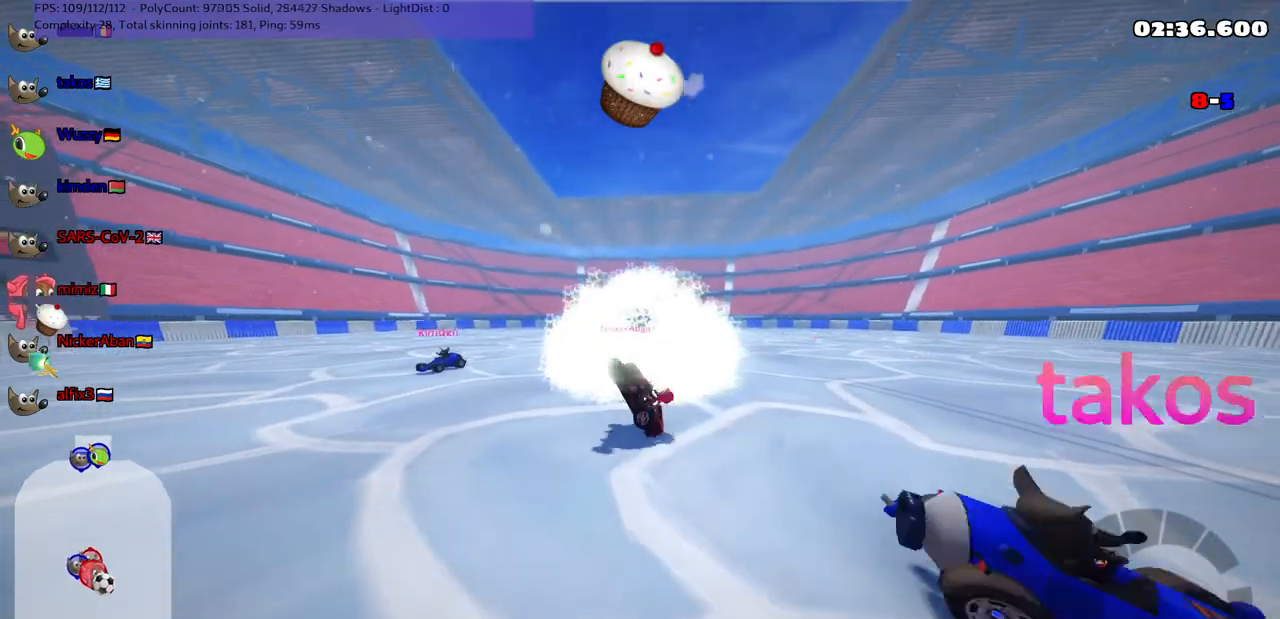
Gameplay with keyboard; each line is a JSON object with the keys held at the frame after it. "events" lists presses ("down") and releases ("up") of ".", "/", "alt_r", "b", "c", "comma", "ctrl_r", "d", "down", "f", "g", "h", "j", "k", "l", "left", "m", "n", "quote", "return", "right", "semicolon", "shift_r", "space", "super", "up" and "v" between this image and that frame as [ms after this image, input, new state], when the widget could be followed in between. No other keys are recorded. Mouse input is not recorded.
{"keys": ["right", "up"], "events": []}
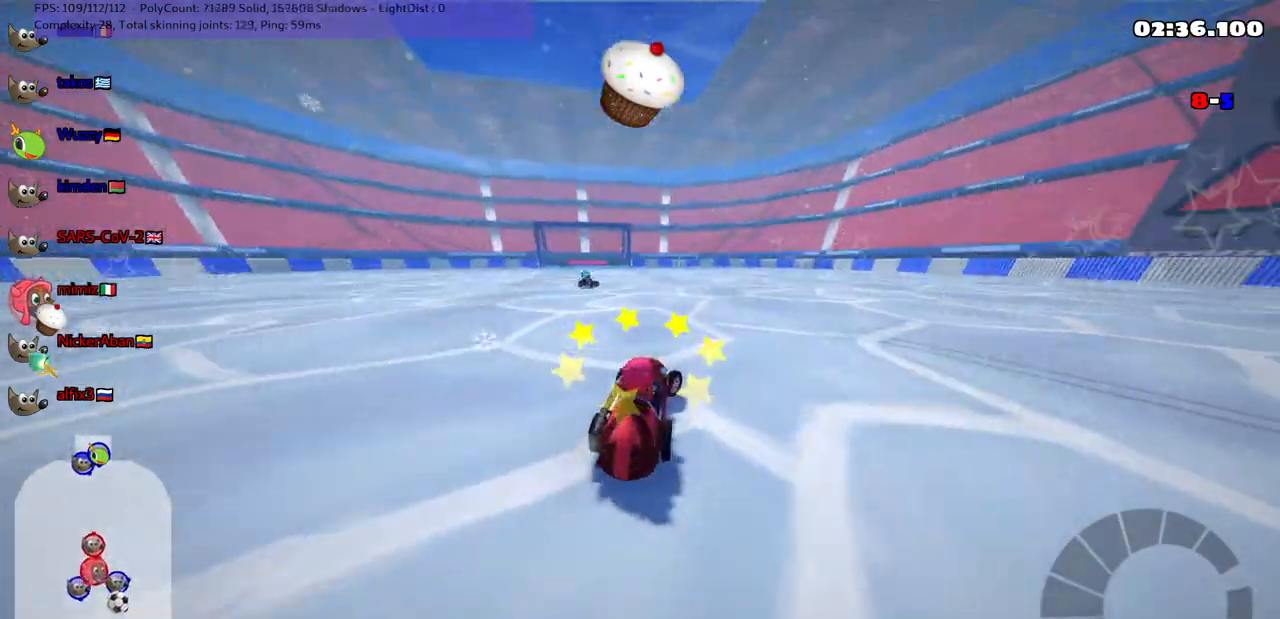
{"keys": ["m", "right", "up"], "events": [[17, "m", "down"]]}
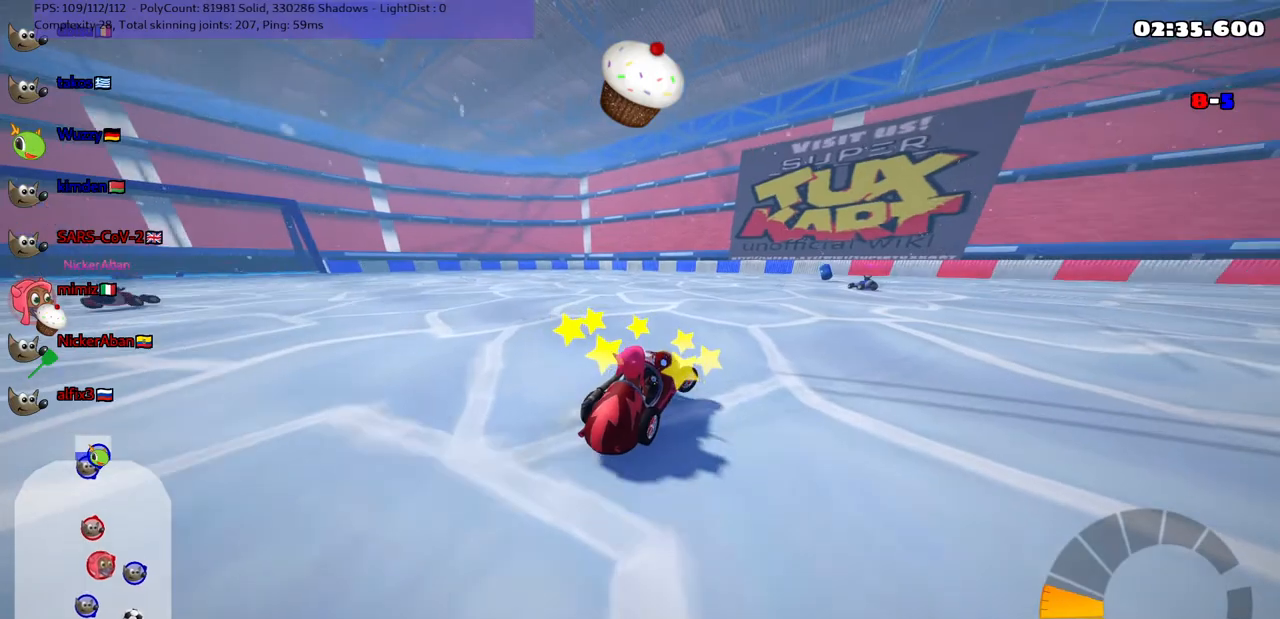
{"keys": ["m", "right", "up"], "events": [[133, "m", "up"], [417, "m", "down"]]}
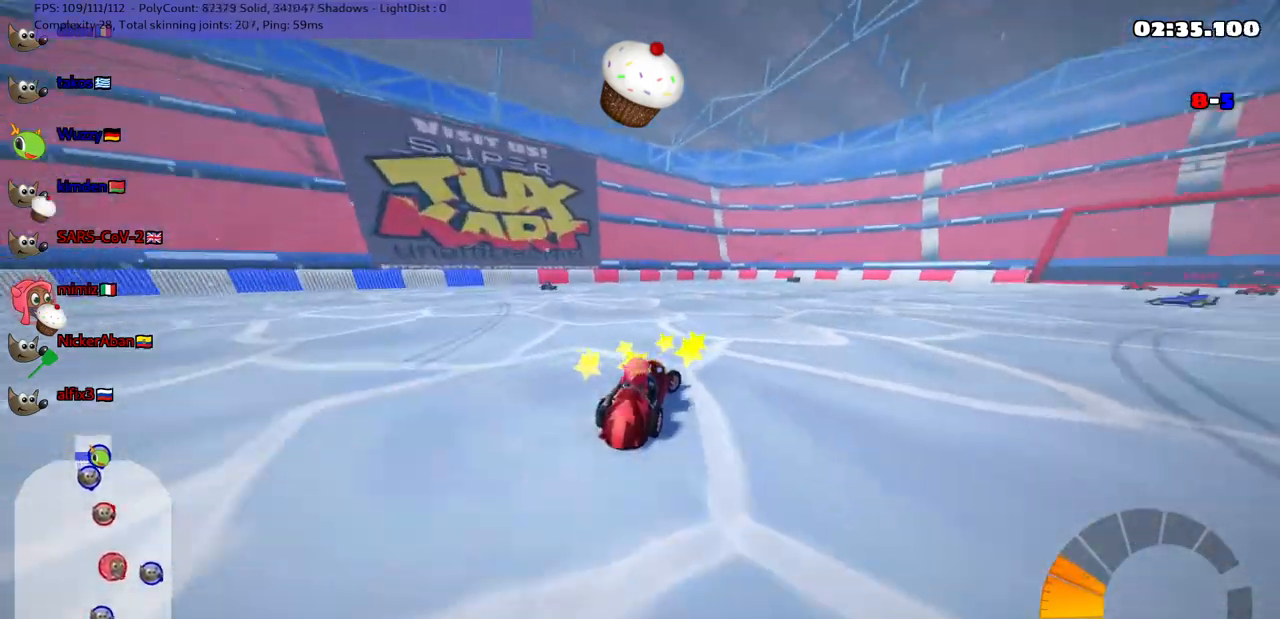
{"keys": ["n", "up"], "events": [[250, "m", "up"], [250, "right", "up"], [433, "n", "down"]]}
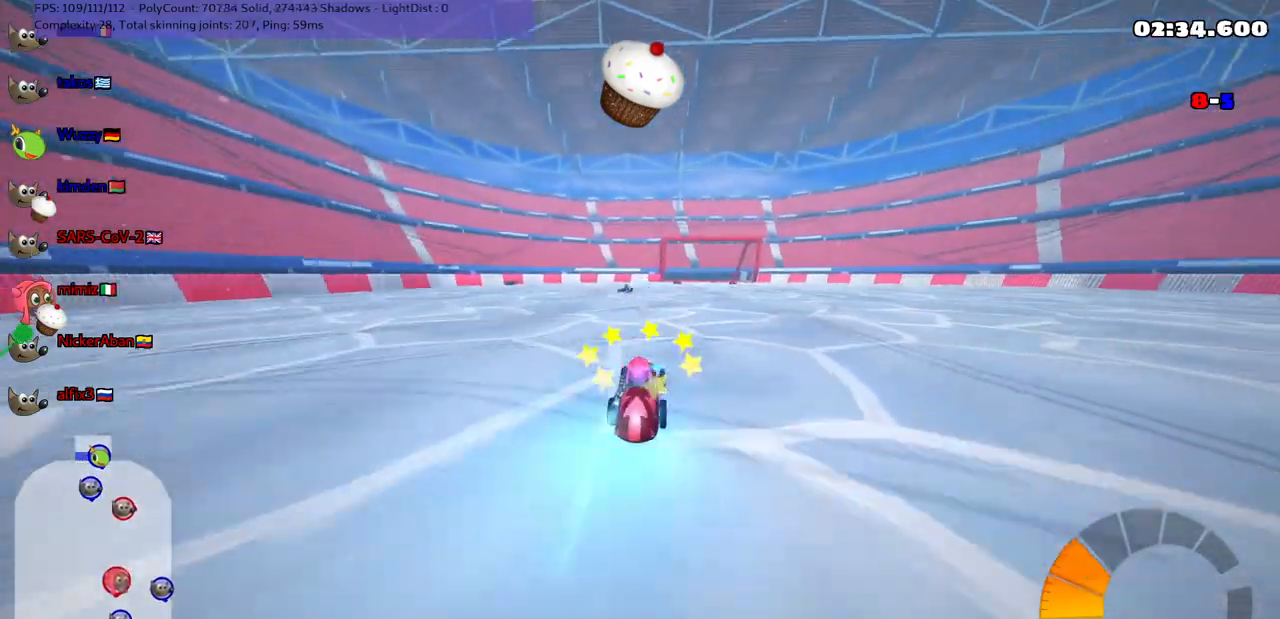
{"keys": ["right", "up"], "events": [[33, "left", "down"], [67, "n", "up"], [217, "left", "up"], [217, "space", "down"], [267, "right", "down"], [300, "space", "up"]]}
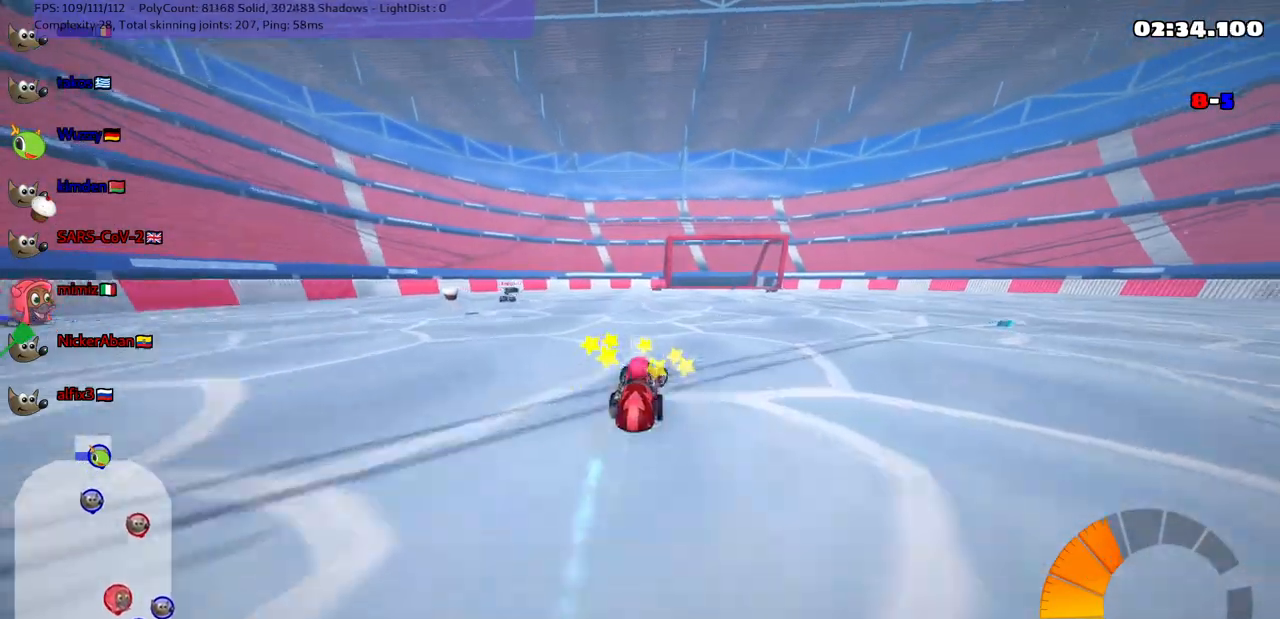
{"keys": ["down", "right"], "events": [[50, "m", "down"], [50, "up", "up"], [233, "m", "up"], [283, "down", "down"]]}
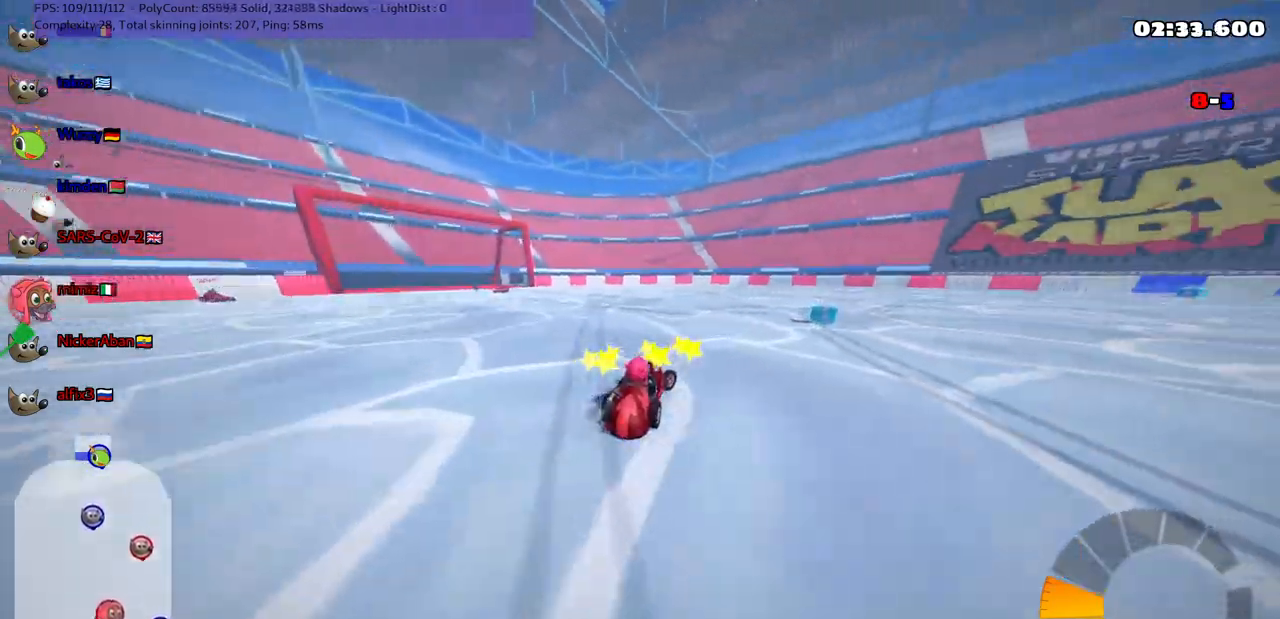
{"keys": ["left", "up"], "events": [[33, "down", "up"], [217, "up", "down"], [367, "right", "up"], [500, "left", "down"]]}
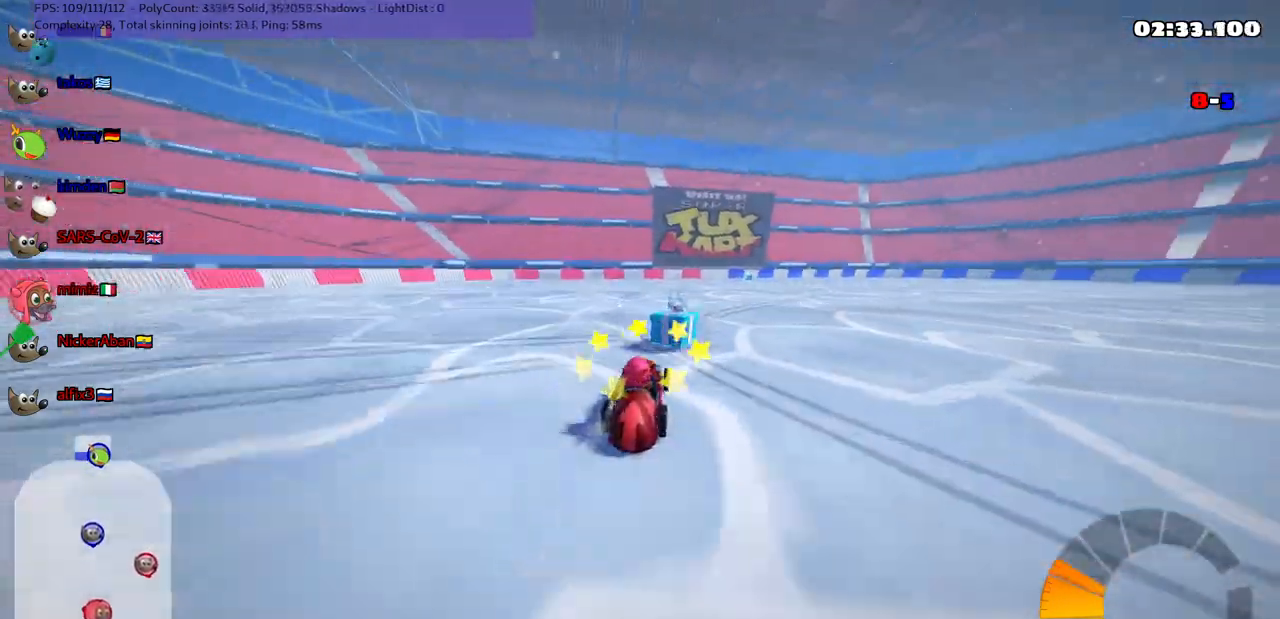
{"keys": ["left", "m", "up"], "events": [[50, "m", "down"]]}
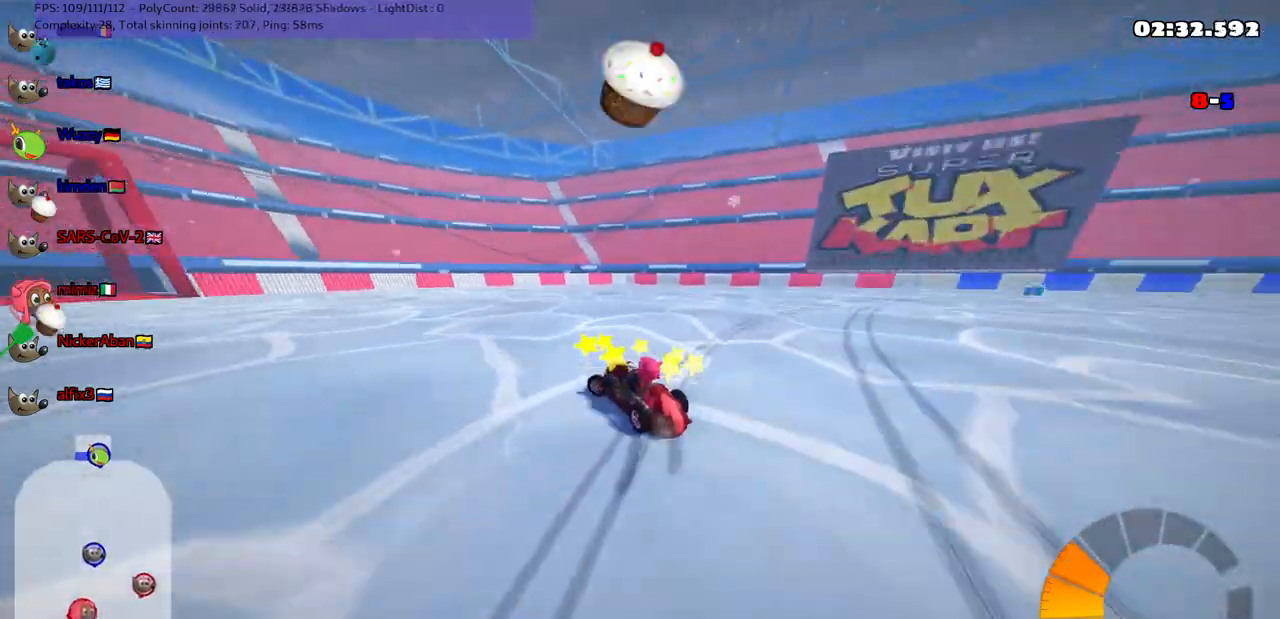
{"keys": ["left", "m", "up"], "events": []}
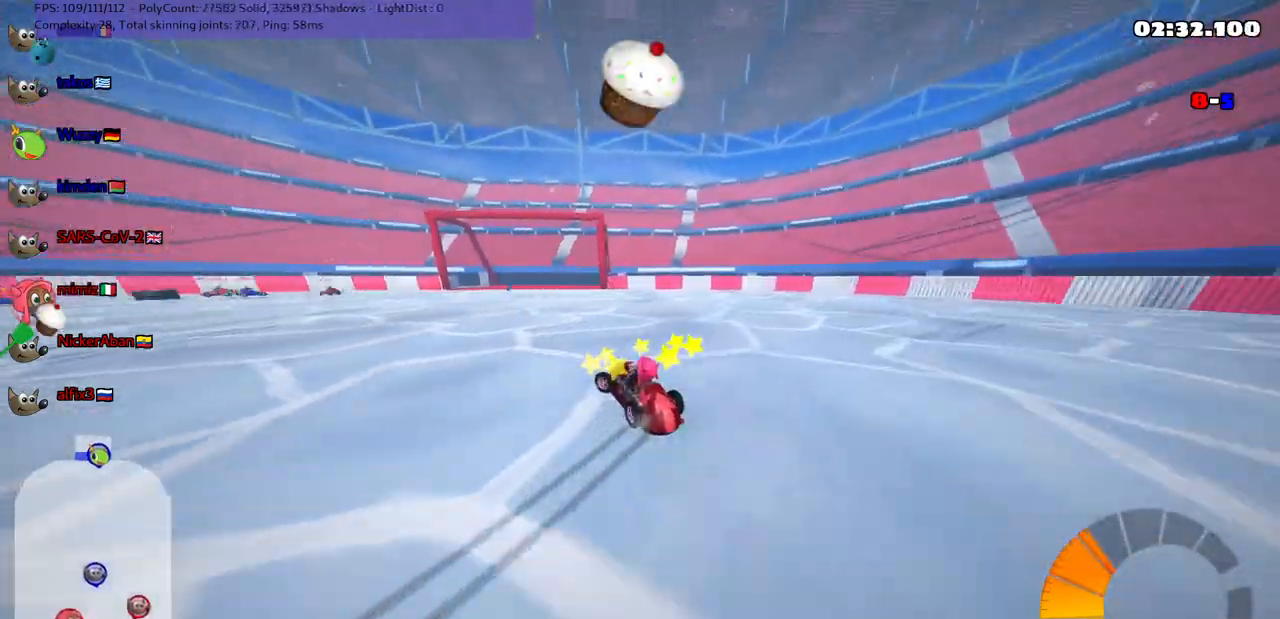
{"keys": ["left", "m", "up"], "events": []}
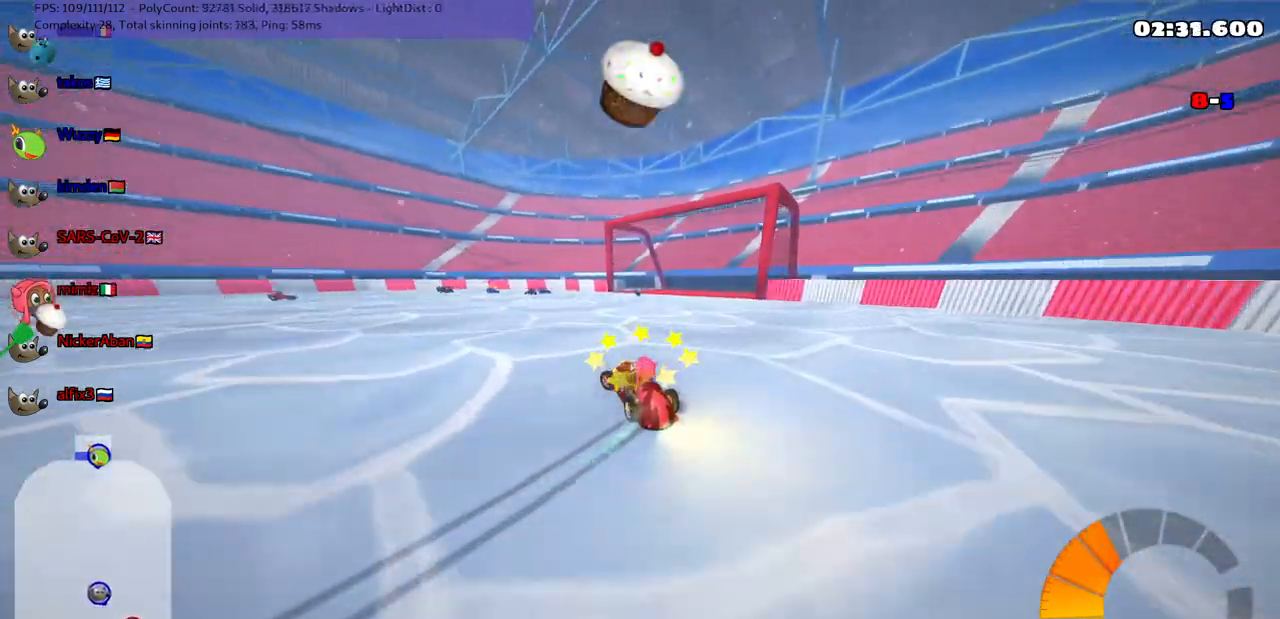
{"keys": ["left", "m", "right", "up"], "events": [[150, "right", "down"], [200, "left", "up"], [300, "left", "down"], [383, "left", "up"], [483, "left", "down"]]}
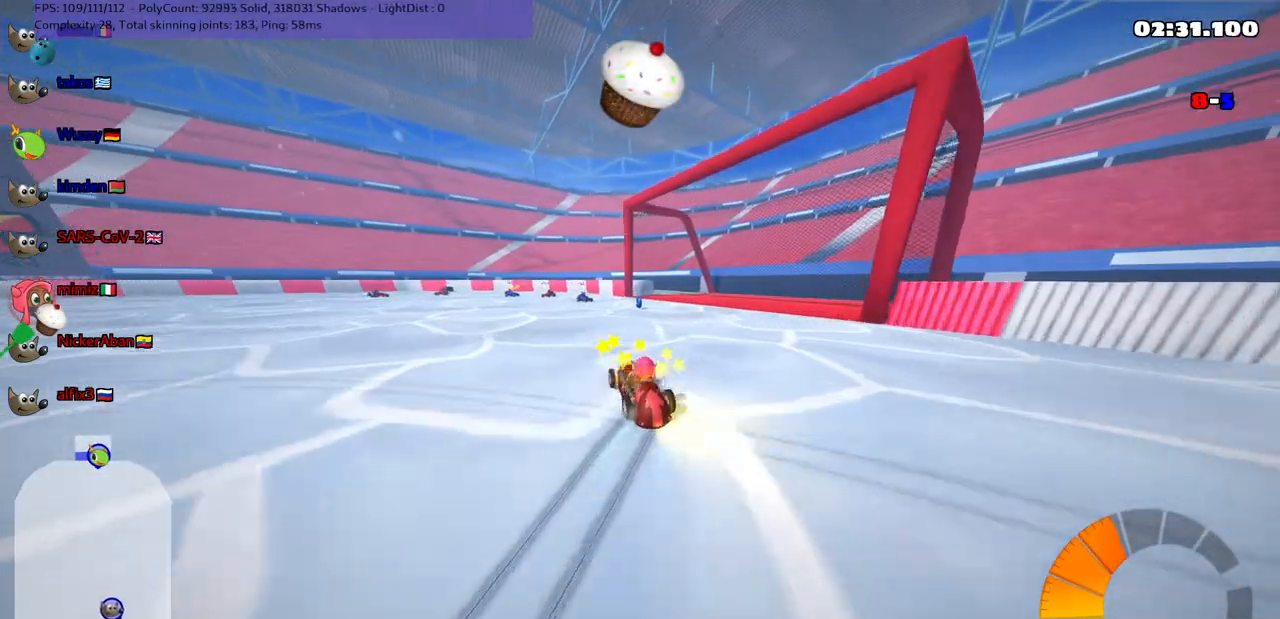
{"keys": ["left", "m", "right", "up"], "events": [[350, "left", "up"], [400, "left", "down"]]}
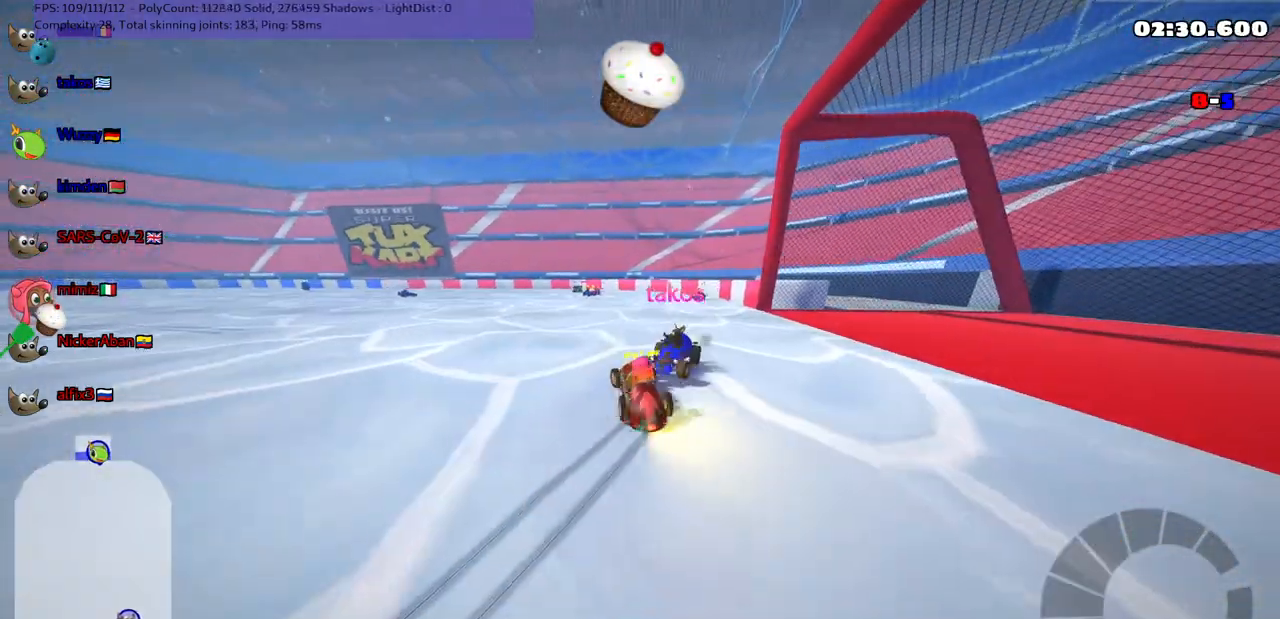
{"keys": ["left", "up"], "events": [[100, "left", "up"], [333, "left", "down"], [333, "right", "up"], [417, "m", "up"]]}
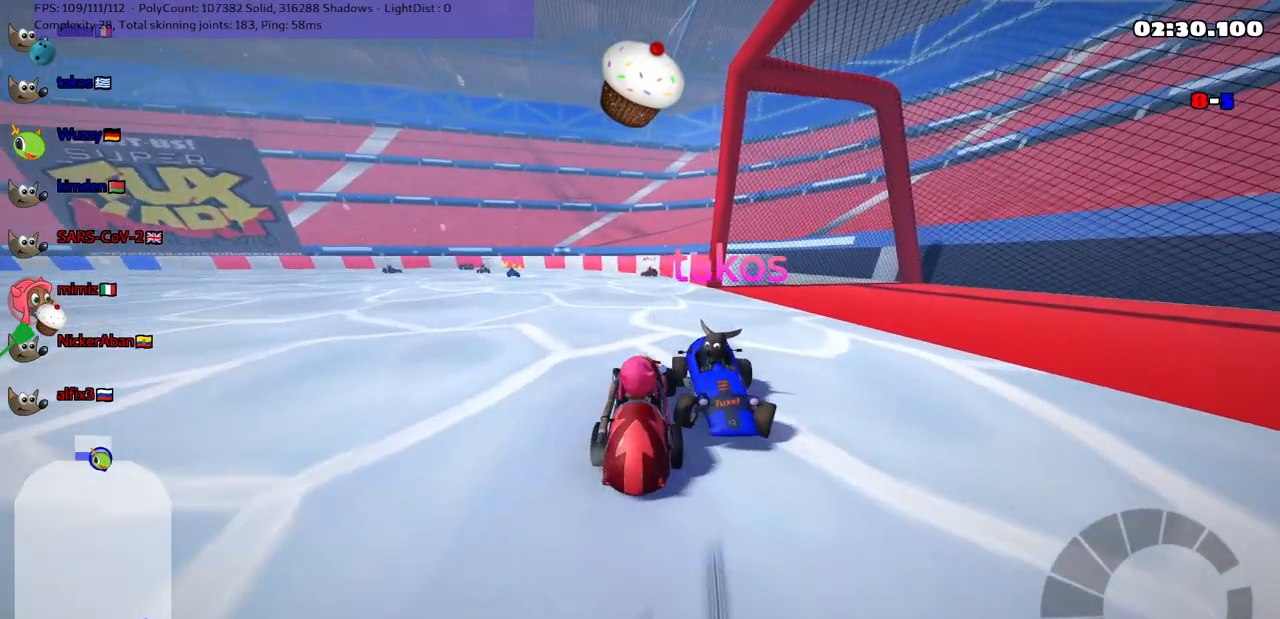
{"keys": ["left", "m", "up"], "events": [[67, "left", "up"], [383, "left", "down"], [433, "m", "down"]]}
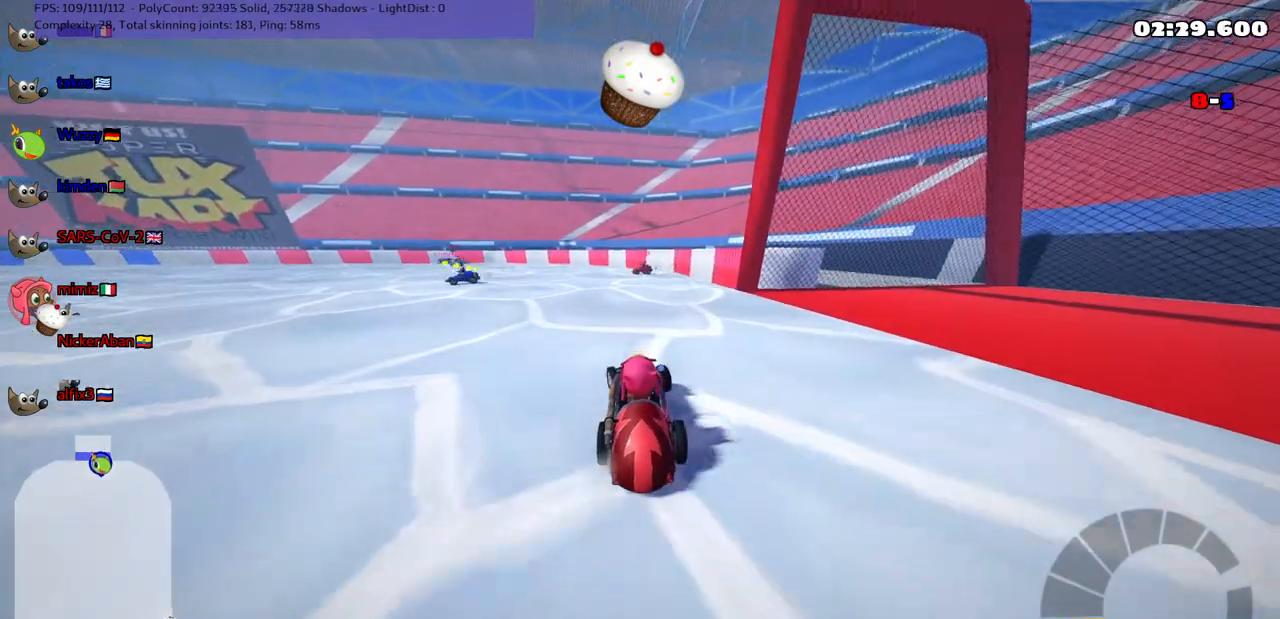
{"keys": ["m", "right", "up"], "events": [[83, "right", "down"], [133, "left", "up"], [317, "left", "down"], [500, "left", "up"]]}
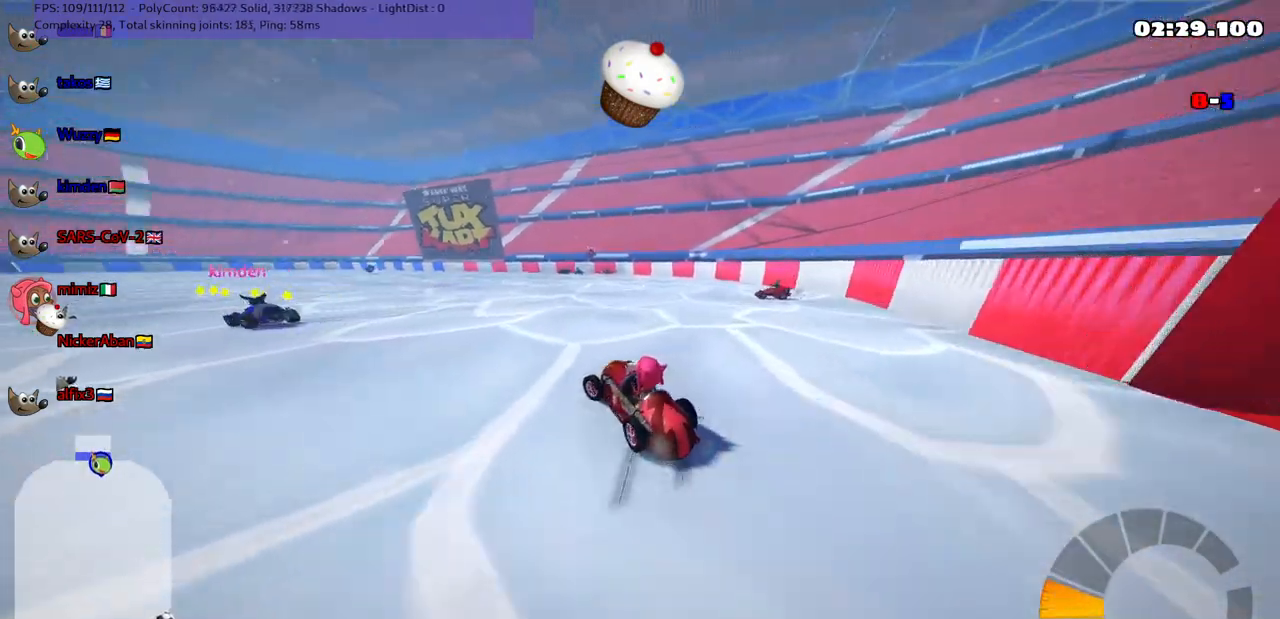
{"keys": ["m", "right", "up"], "events": [[333, "left", "down"], [483, "left", "up"]]}
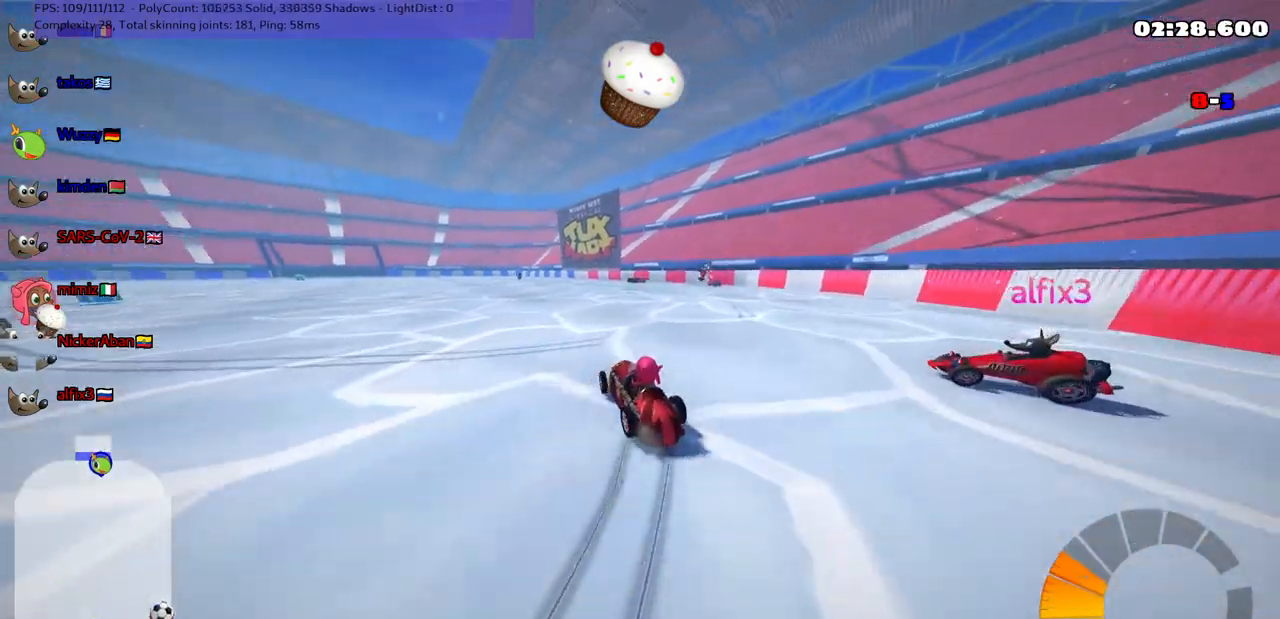
{"keys": ["up"], "events": [[83, "n", "down"], [83, "right", "up"], [167, "m", "up"], [317, "n", "up"], [367, "left", "down"], [500, "left", "up"]]}
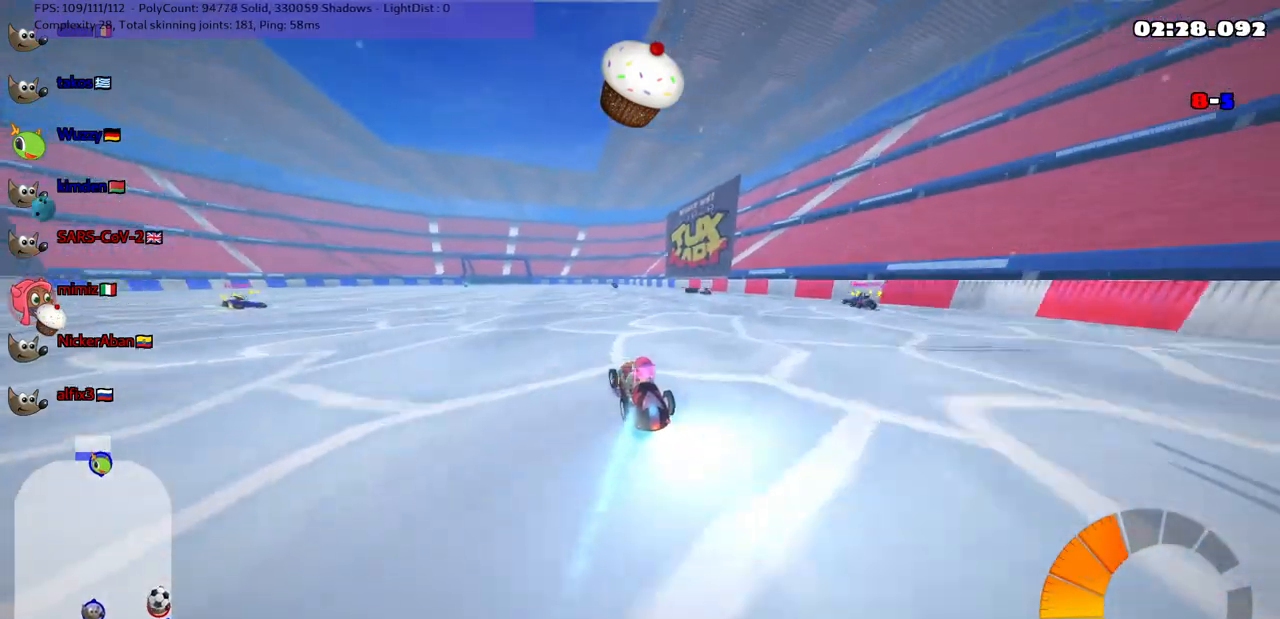
{"keys": ["up"], "events": [[150, "right", "down"], [183, "right", "up"]]}
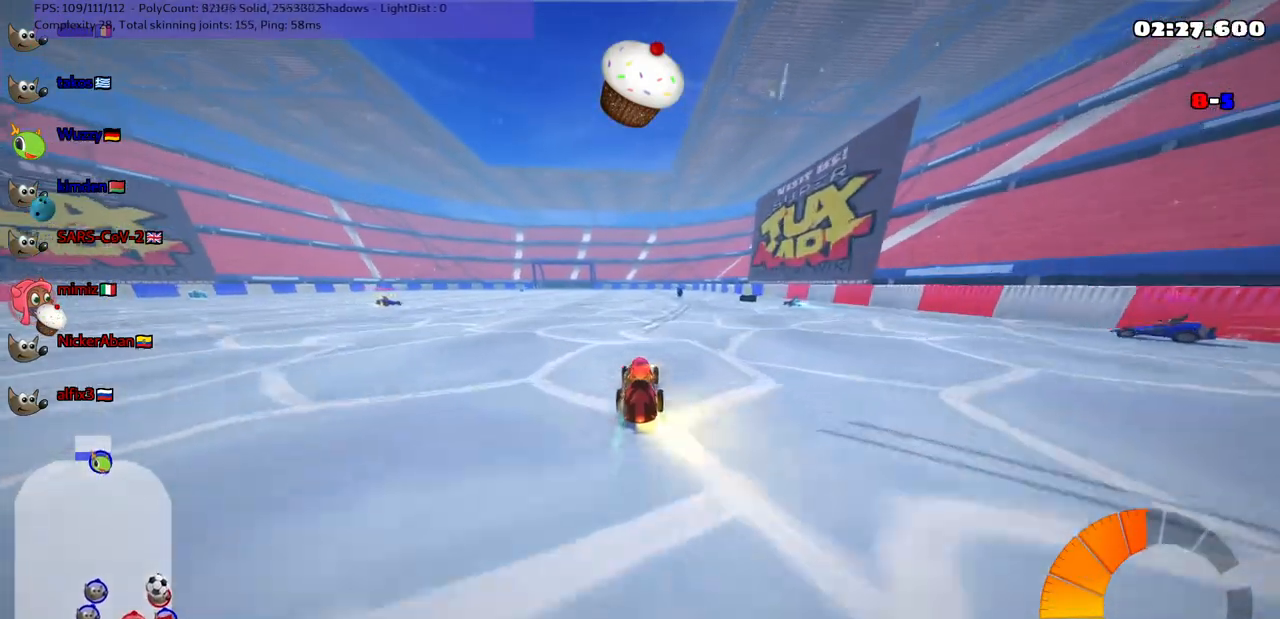
{"keys": [], "events": [[67, "up", "up"], [350, "up", "down"], [400, "up", "up"]]}
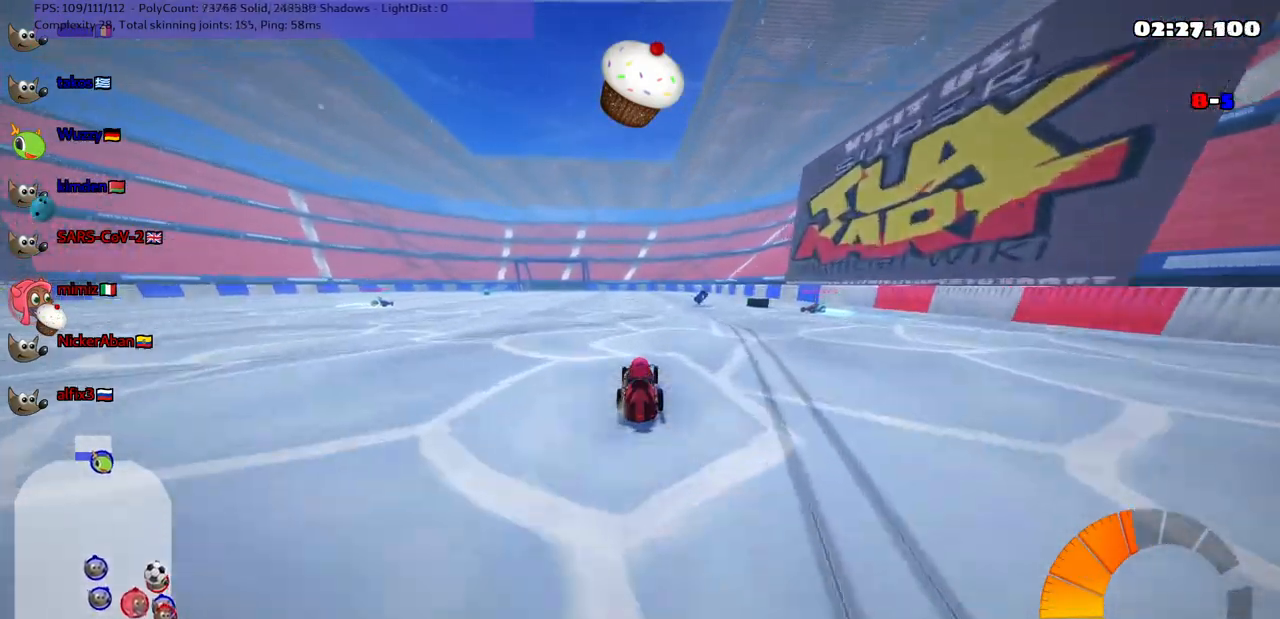
{"keys": [], "events": [[50, "left", "down"], [83, "up", "down"], [183, "left", "up"], [183, "up", "up"], [283, "left", "down"], [417, "left", "up"]]}
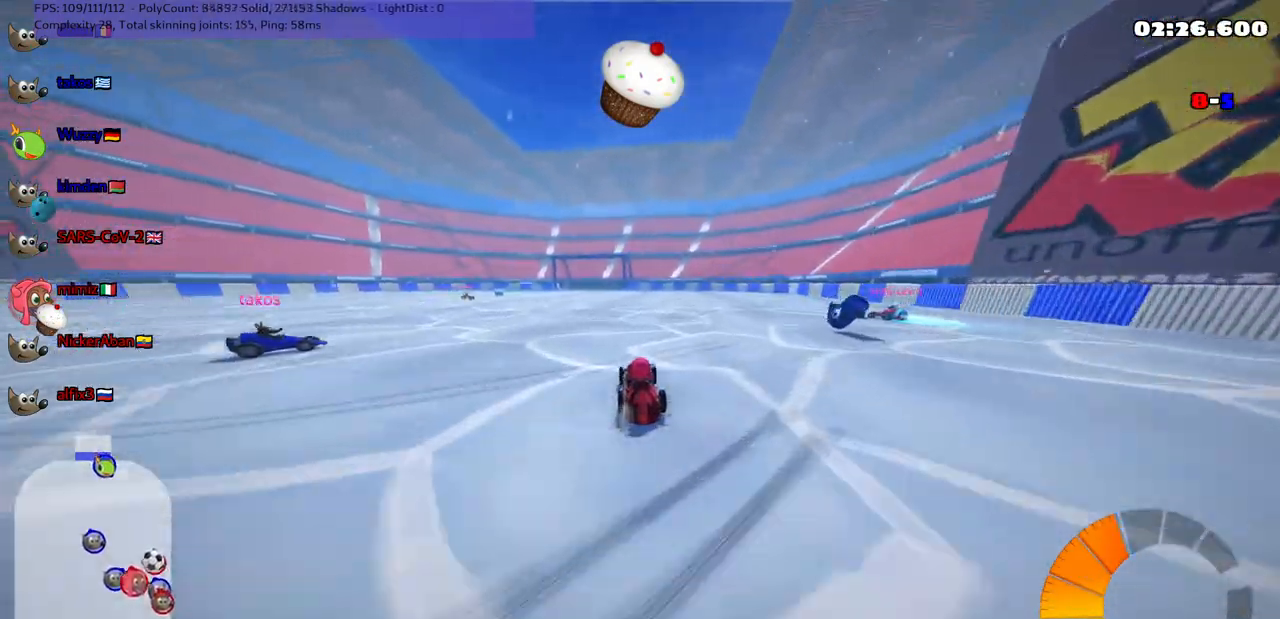
{"keys": ["left", "space"], "events": [[17, "up", "down"], [117, "right", "down"], [167, "n", "down"], [250, "right", "up"], [317, "n", "up"], [400, "up", "up"], [450, "left", "down"], [500, "space", "down"]]}
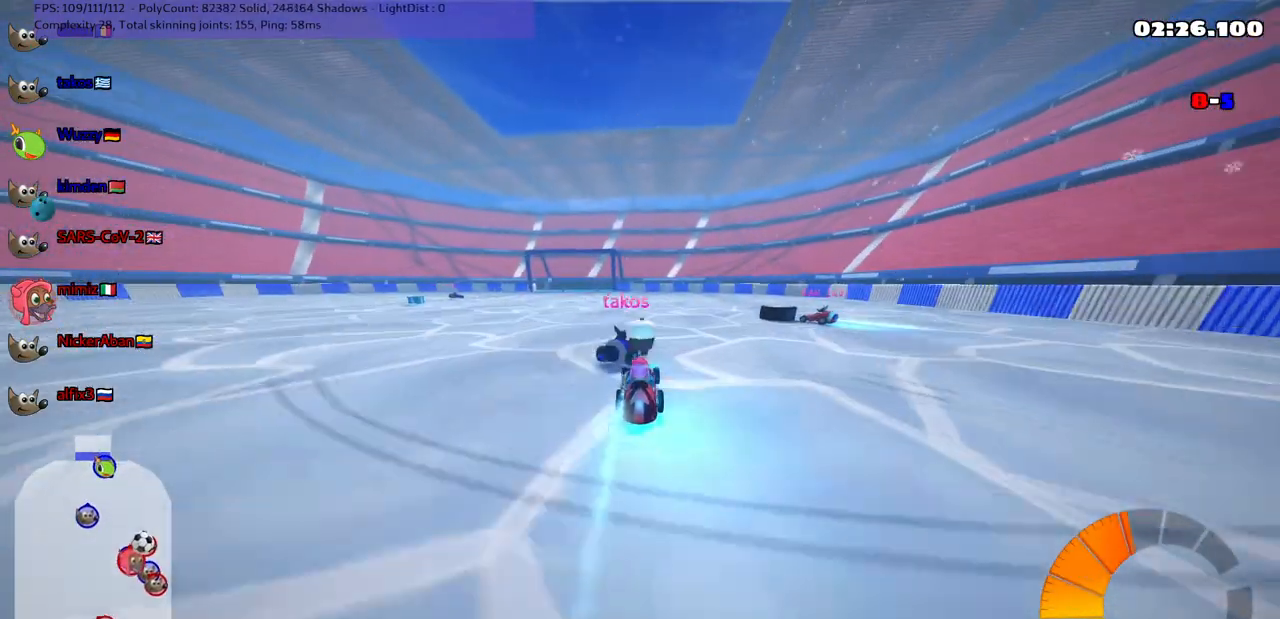
{"keys": ["left", "up"], "events": [[100, "left", "up"], [100, "space", "up"], [183, "up", "down"], [467, "left", "down"]]}
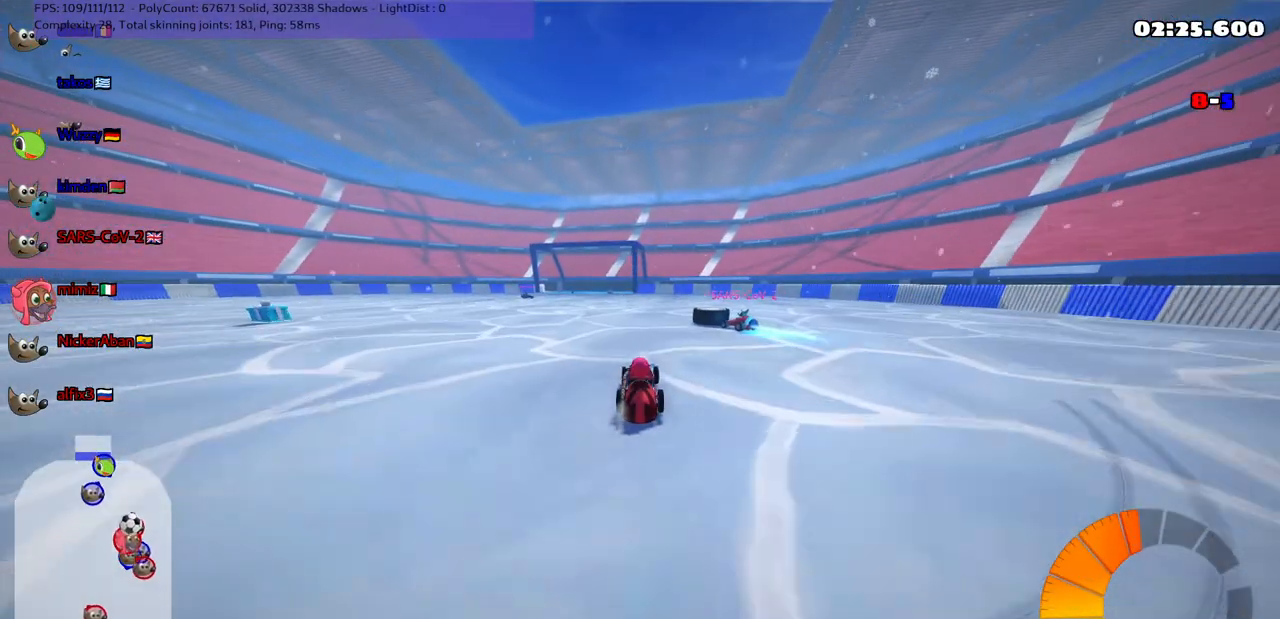
{"keys": ["left", "up"], "events": [[250, "n", "down"], [350, "left", "up"], [400, "left", "down"], [450, "n", "up"]]}
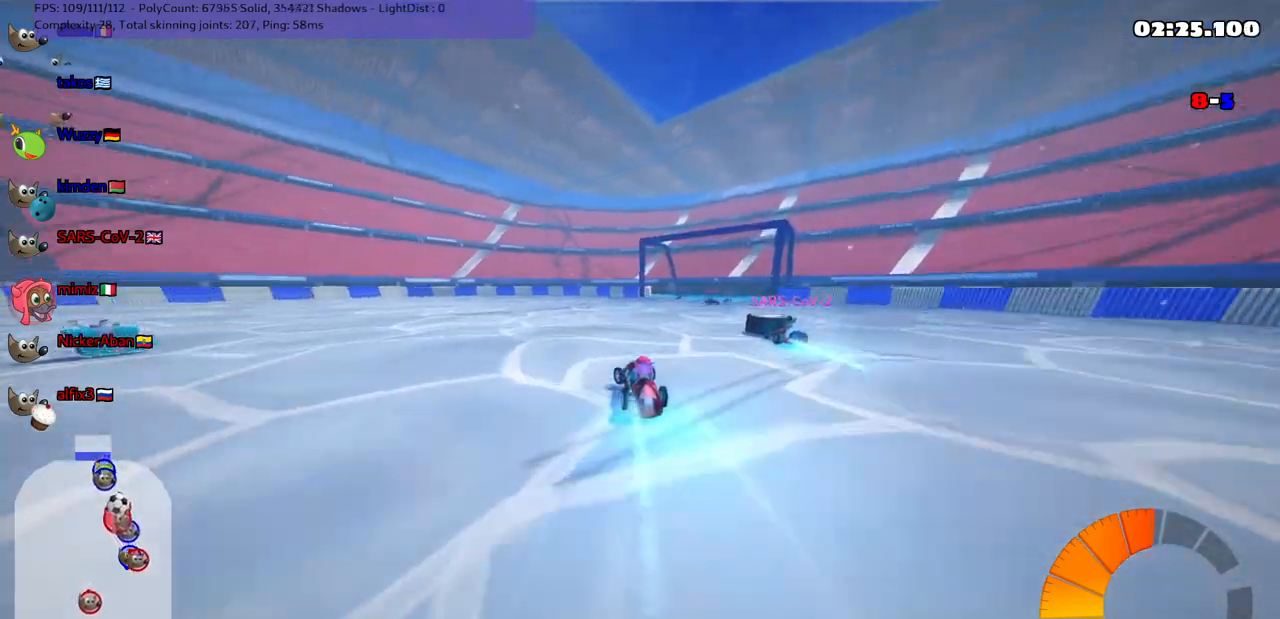
{"keys": [], "events": [[33, "left", "up"], [467, "up", "up"]]}
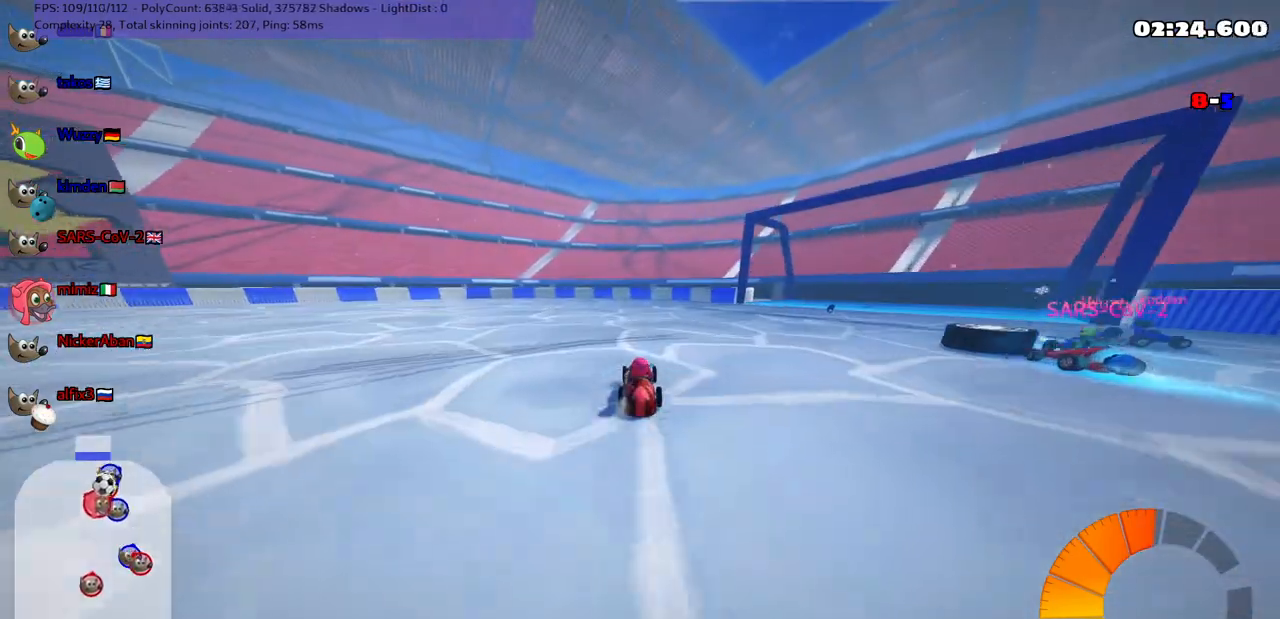
{"keys": ["left", "m", "up"], "events": [[17, "right", "down"], [300, "left", "down"], [300, "right", "up"], [317, "up", "down"], [383, "m", "down"]]}
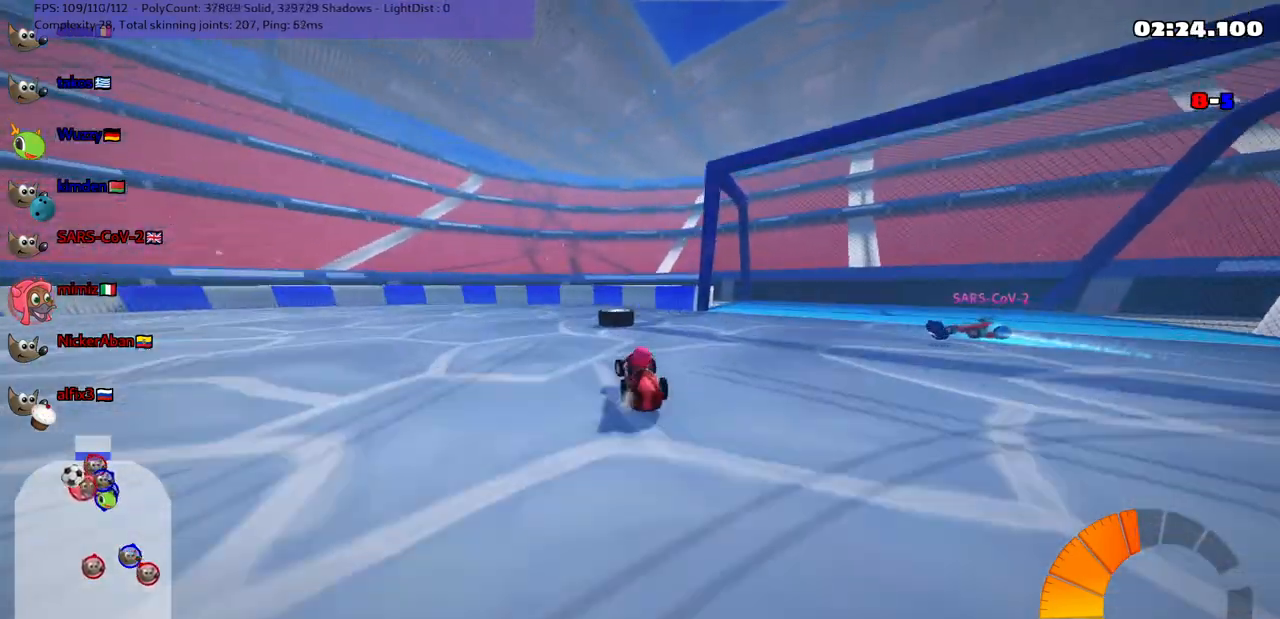
{"keys": ["left", "up"], "events": [[83, "m", "up"]]}
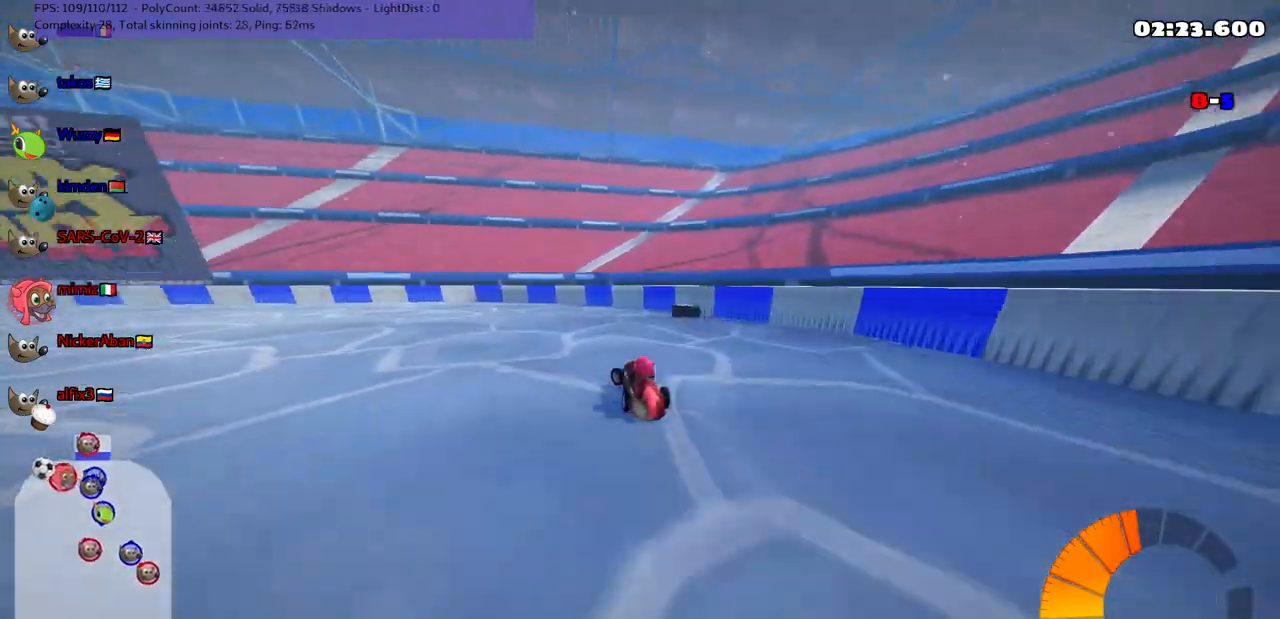
{"keys": ["right", "up"], "events": [[367, "left", "up"], [417, "right", "down"]]}
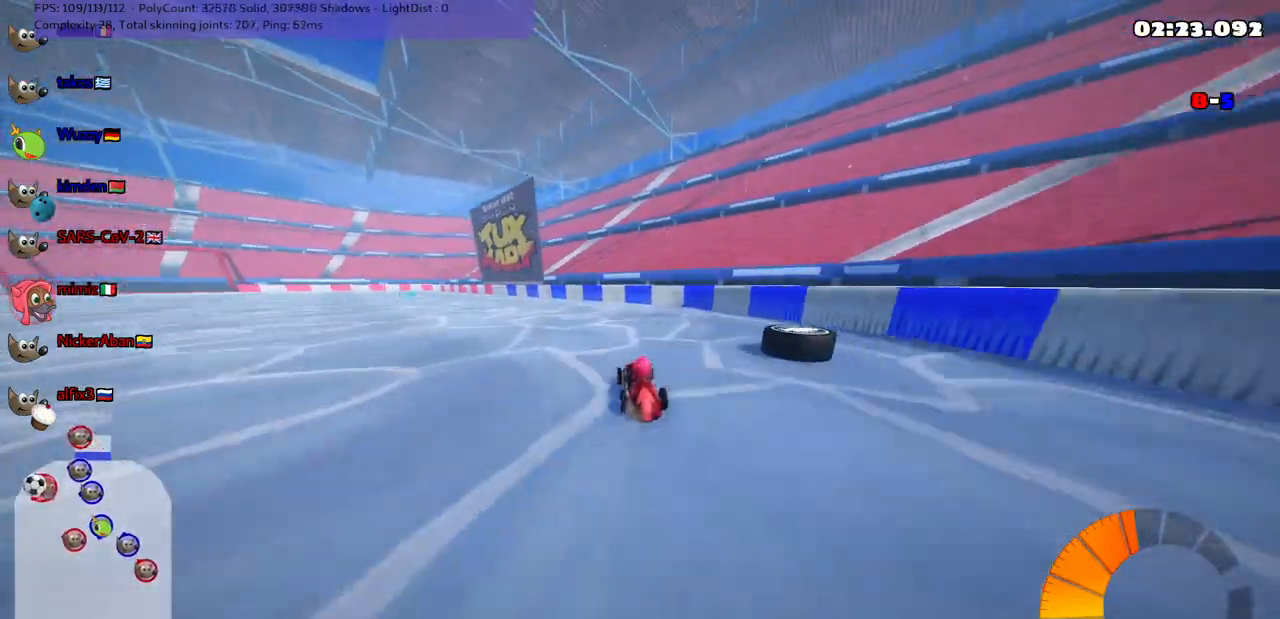
{"keys": ["right"], "events": [[17, "m", "down"], [483, "m", "up"], [483, "up", "up"]]}
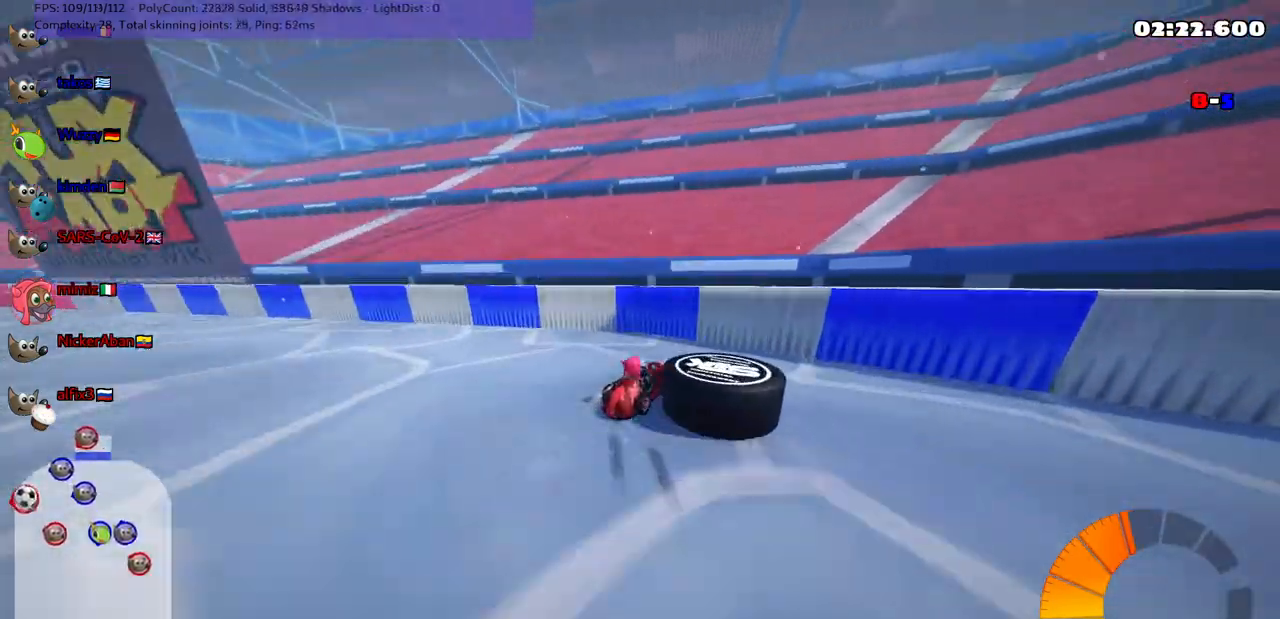
{"keys": ["down", "left"], "events": [[33, "down", "down"], [317, "left", "down"], [317, "right", "up"]]}
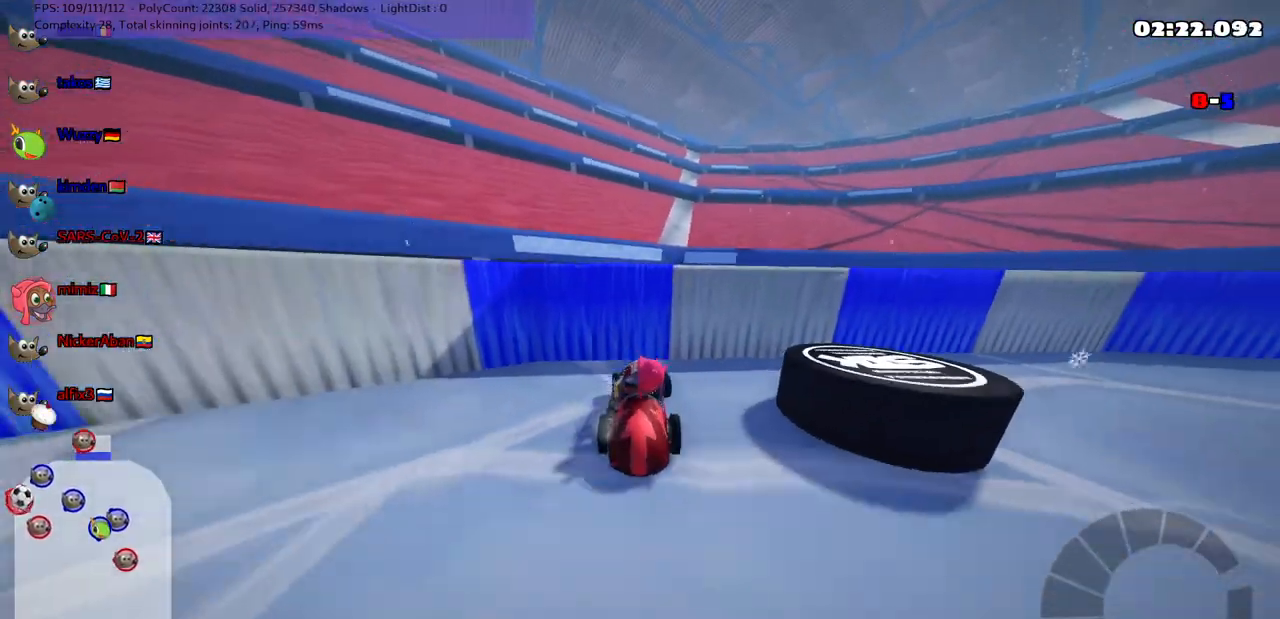
{"keys": ["up"], "events": [[100, "down", "up"], [150, "left", "up"], [183, "n", "down"], [183, "right", "down"], [183, "up", "down"], [333, "n", "up"], [367, "right", "up"]]}
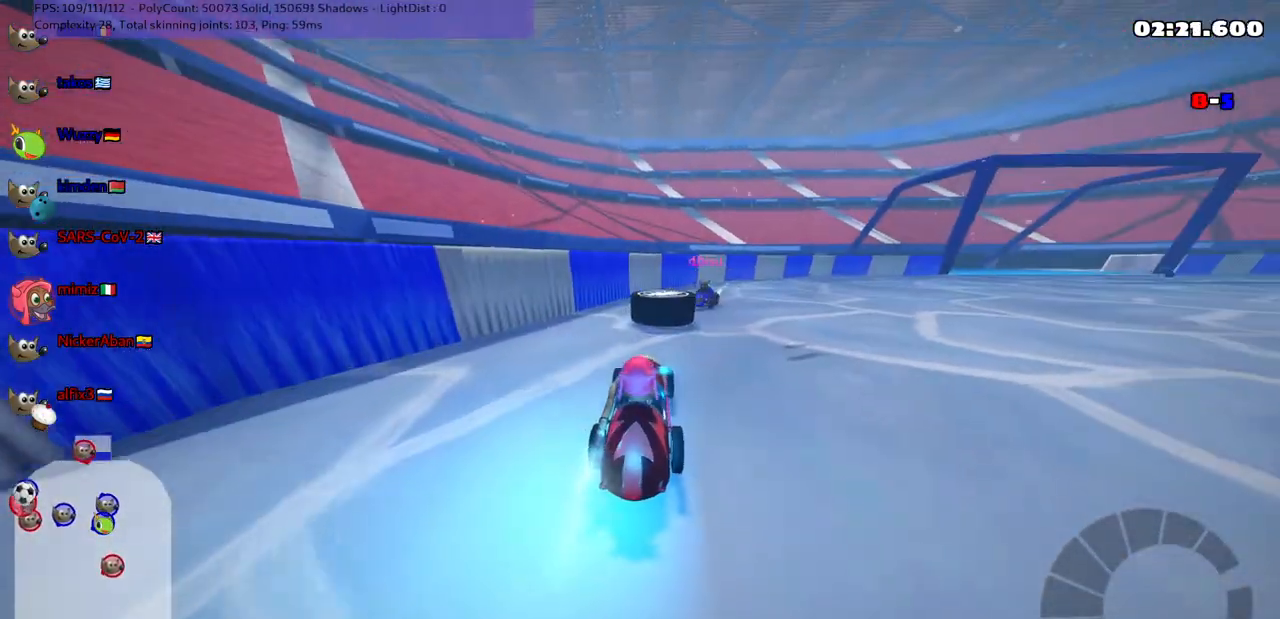
{"keys": ["right", "up"], "events": [[167, "right", "down"], [267, "up", "up"], [433, "up", "down"]]}